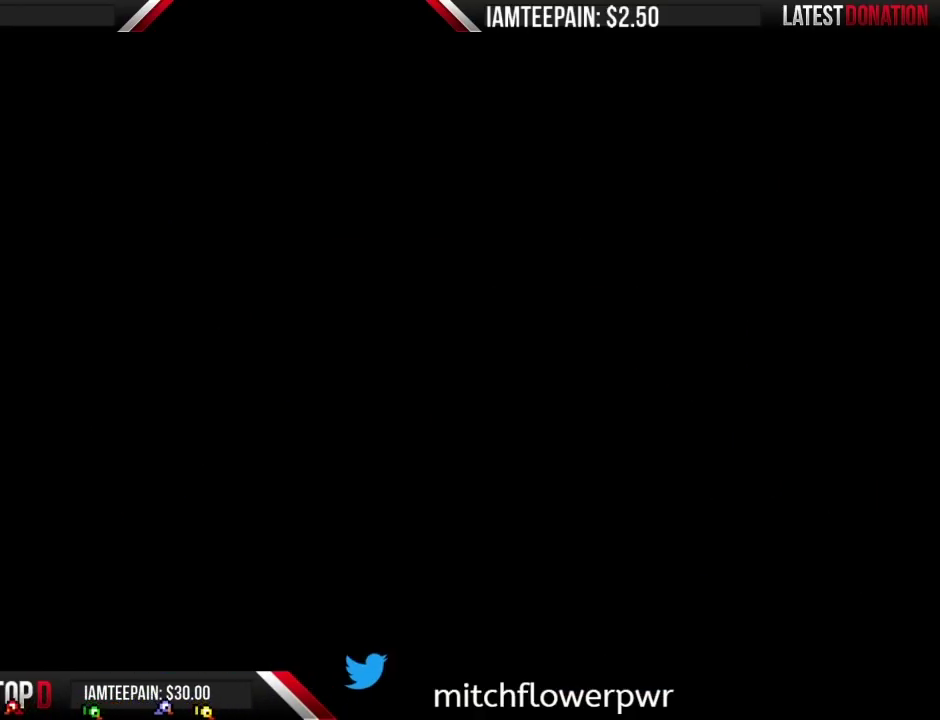
Gameplay with a controller (Nintendo layout); each line is a JSON object with the inputs held at the frame after it. "events" lists button and stick changes between this image and that frame as [ms after this image, input, new state], when the widget could be followed in between. Not read: L3 R3.
{"buttons": ["A"], "events": [[500, "A", "down"]]}
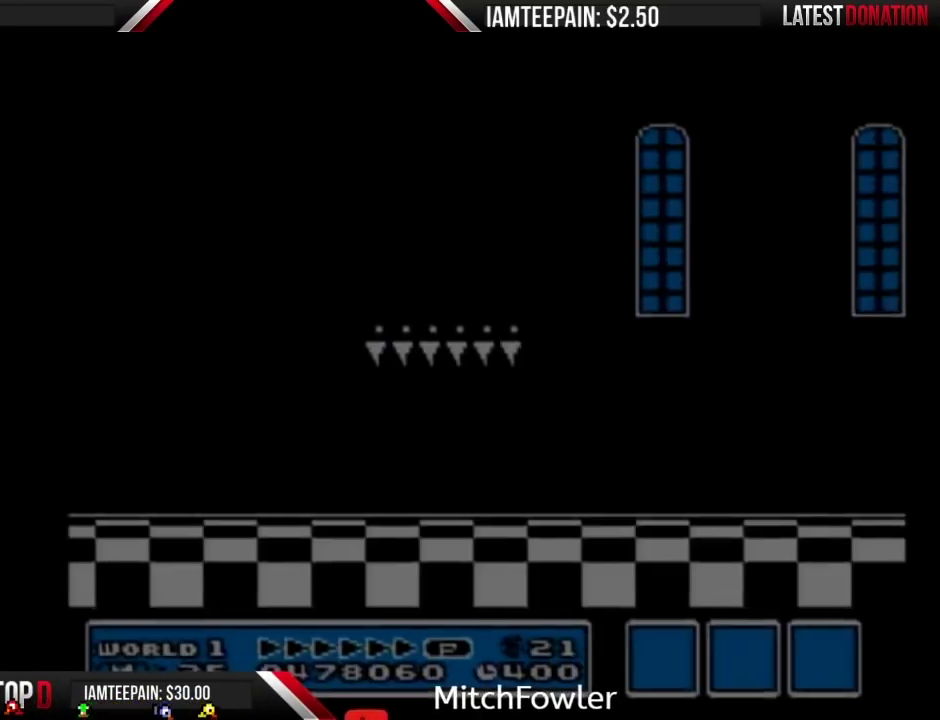
{"buttons": ["B"], "events": [[33, "A", "up"], [33, "B", "down"]]}
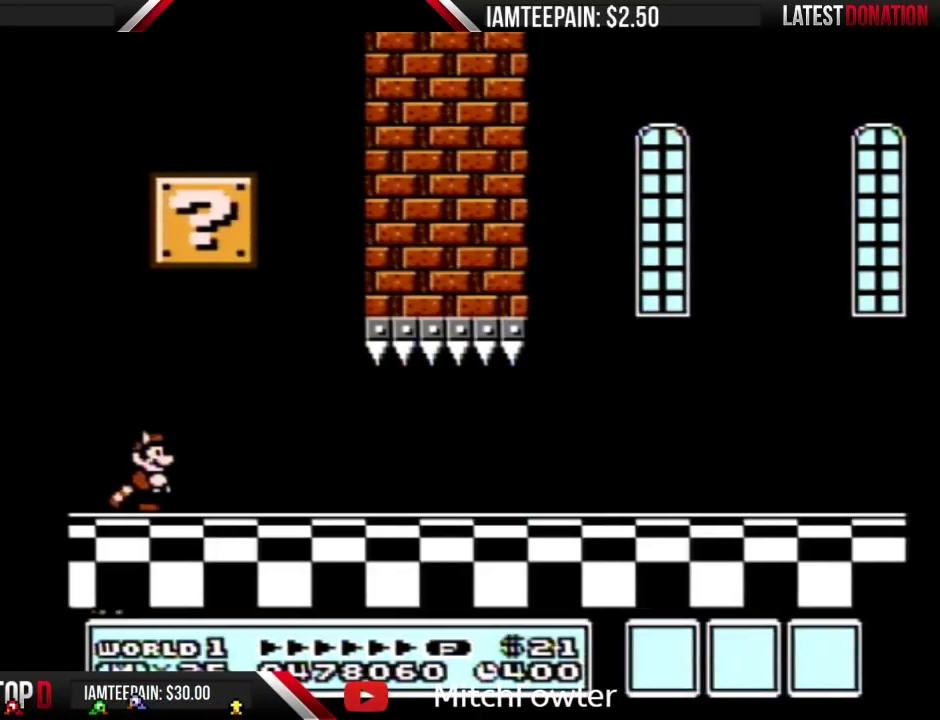
{"buttons": ["A", "B", "DPAD_LEFT"], "events": [[100, "A", "down"], [100, "DPAD_RIGHT", "down"], [250, "DPAD_RIGHT", "up"], [317, "DPAD_LEFT", "down"]]}
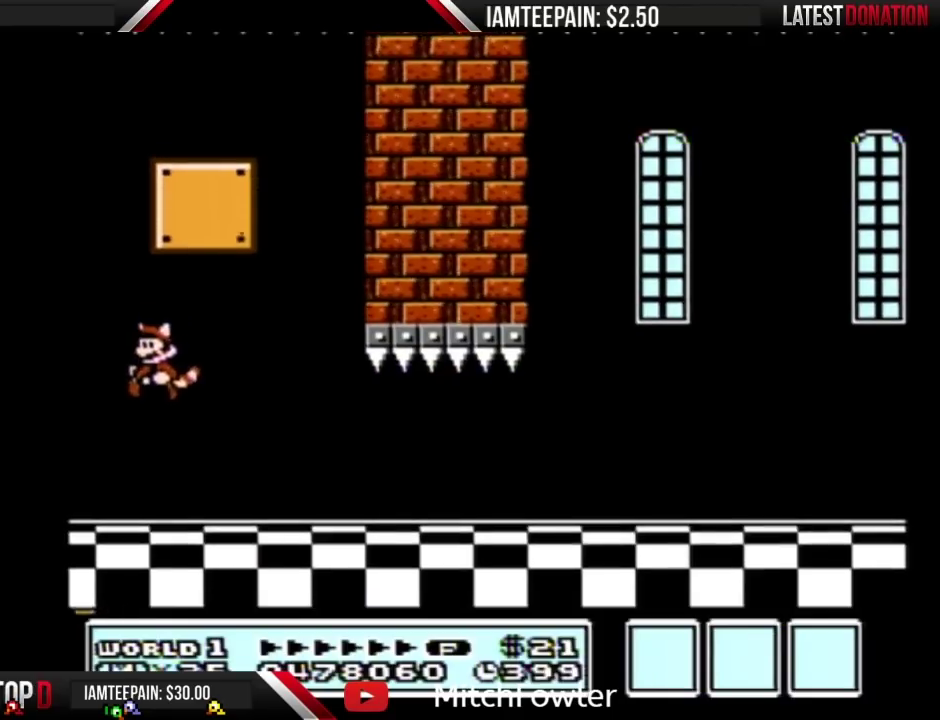
{"buttons": ["B"], "events": [[33, "DPAD_LEFT", "up"], [100, "A", "up"], [100, "DPAD_RIGHT", "down"], [250, "DPAD_RIGHT", "up"]]}
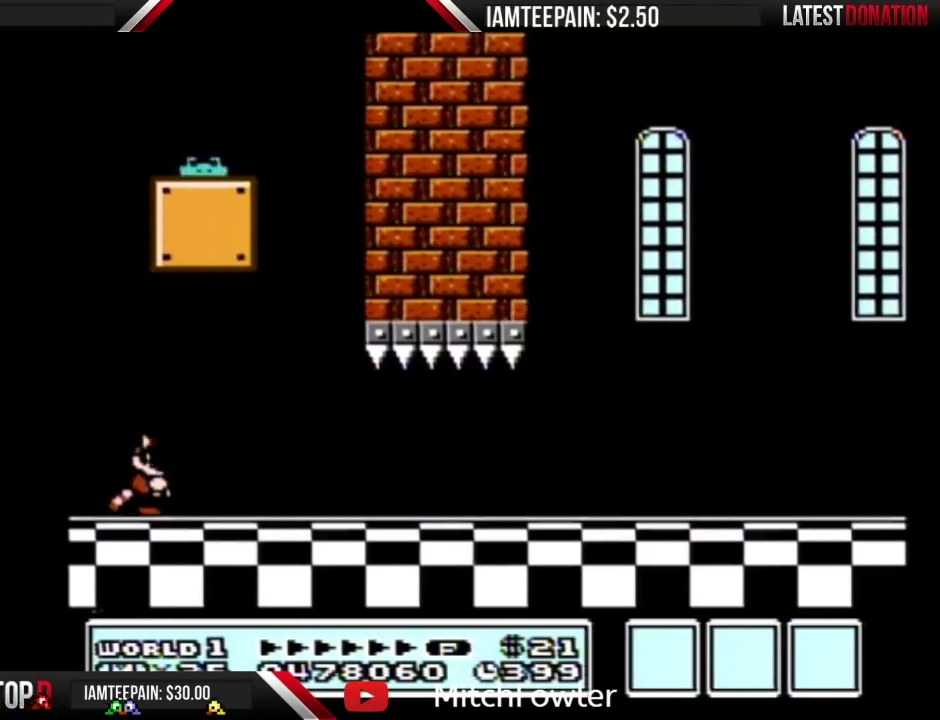
{"buttons": ["B"], "events": []}
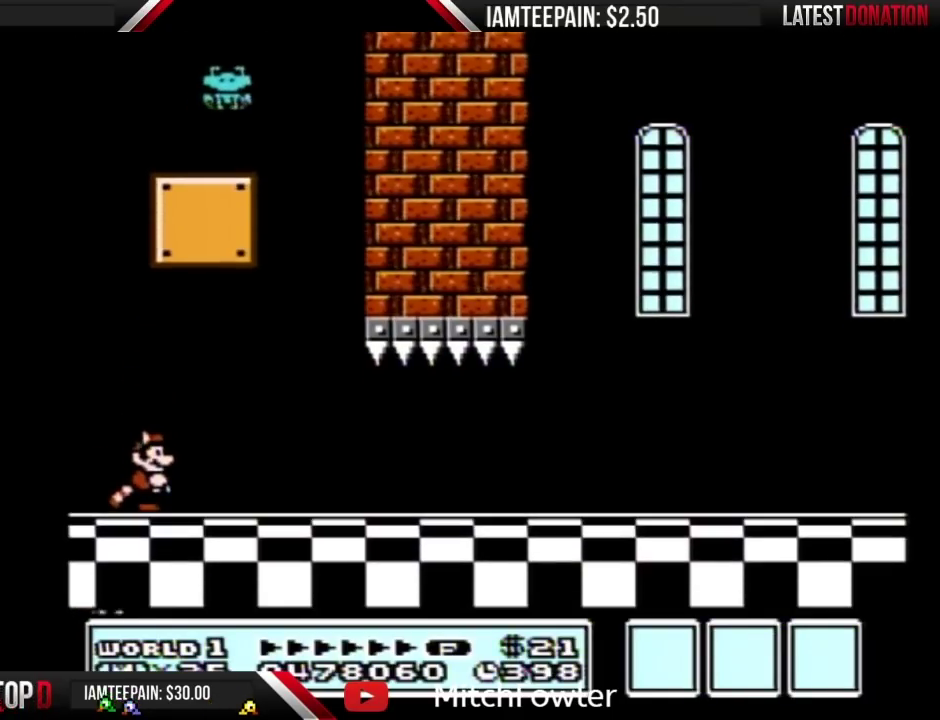
{"buttons": ["B"], "events": []}
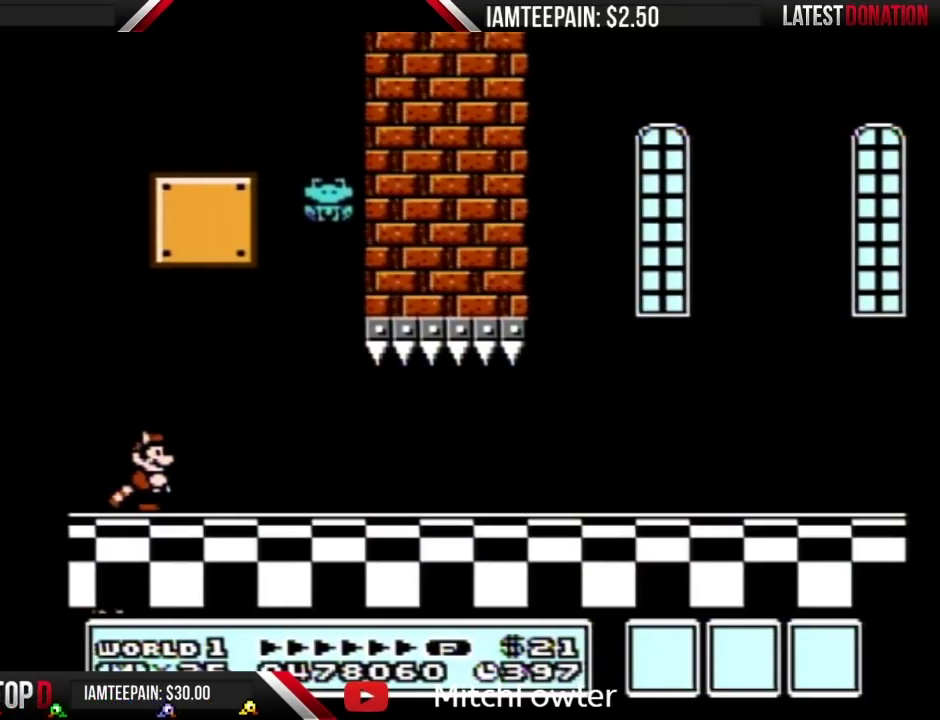
{"buttons": ["B"], "events": [[217, "DPAD_RIGHT", "down"], [250, "A", "down"], [433, "A", "up"], [500, "DPAD_RIGHT", "up"]]}
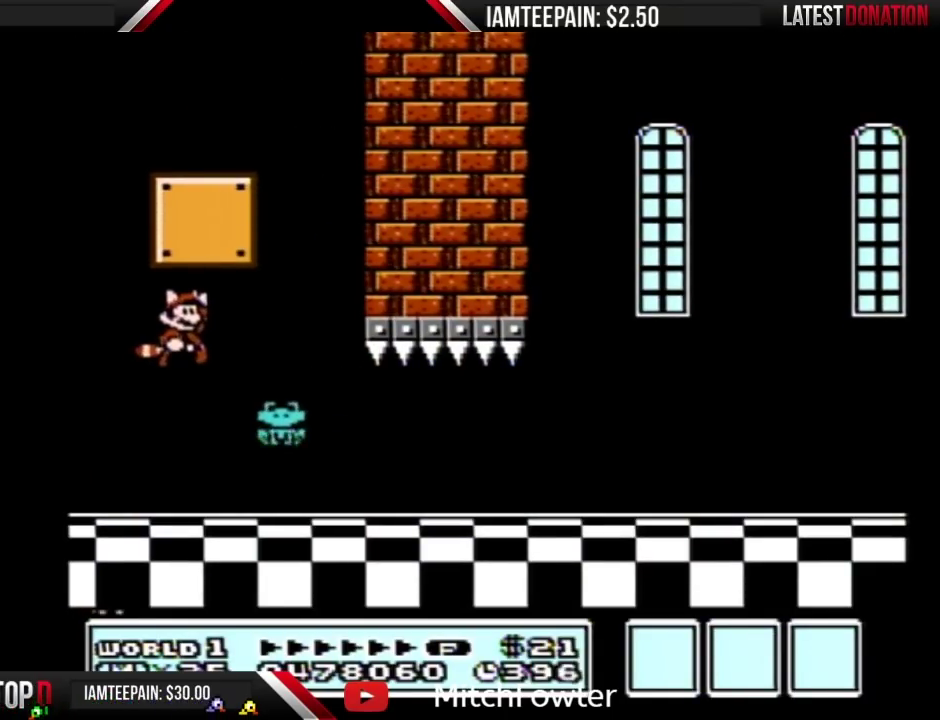
{"buttons": ["B", "DPAD_RIGHT"], "events": [[150, "DPAD_RIGHT", "down"]]}
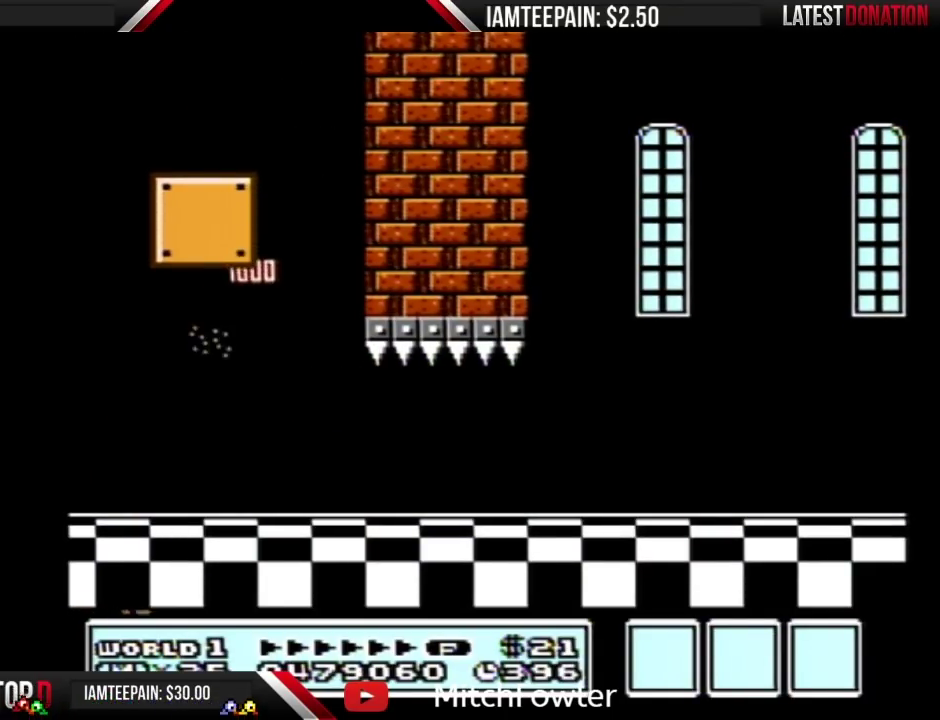
{"buttons": ["B", "DPAD_RIGHT"], "events": []}
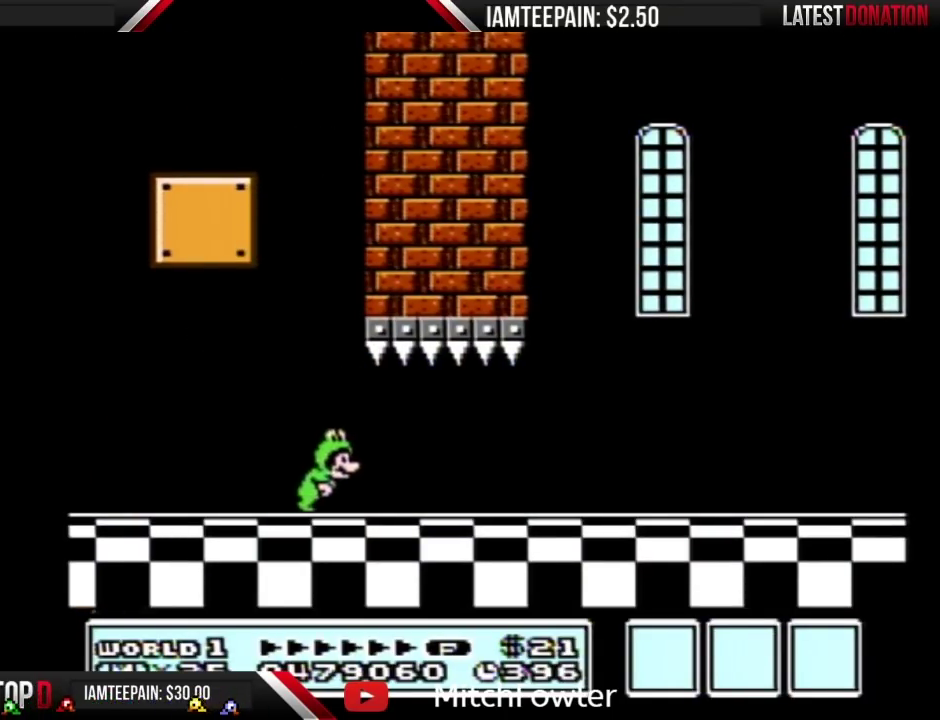
{"buttons": ["B", "DPAD_RIGHT"], "events": []}
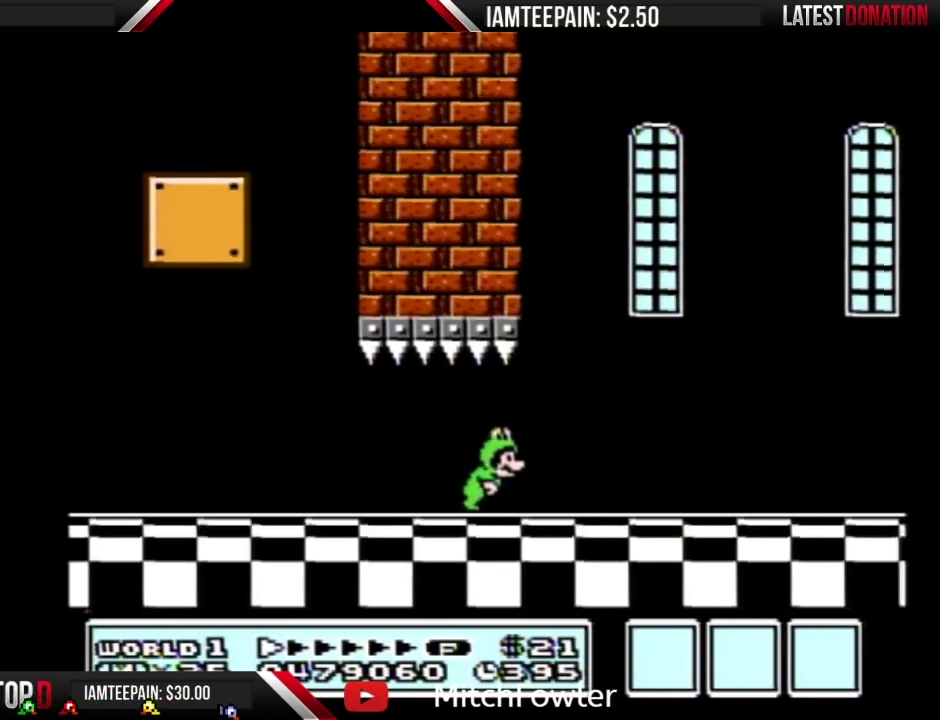
{"buttons": ["A", "B", "DPAD_RIGHT"], "events": [[250, "A", "down"]]}
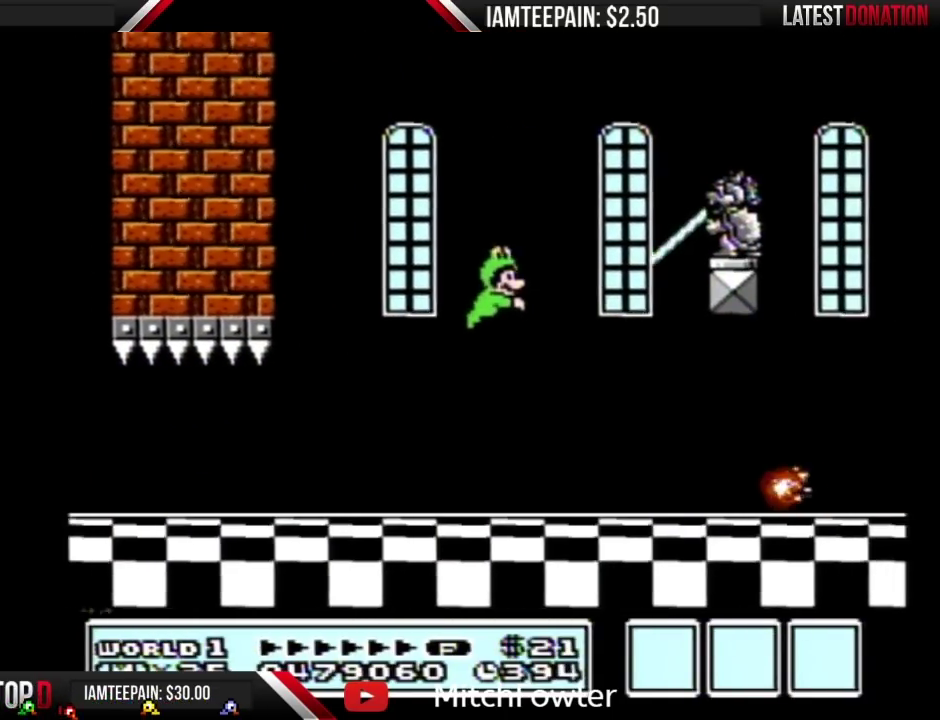
{"buttons": ["A", "B", "DPAD_RIGHT"], "events": [[67, "DPAD_RIGHT", "up"], [133, "DPAD_LEFT", "down"], [350, "DPAD_LEFT", "up"], [500, "DPAD_RIGHT", "down"]]}
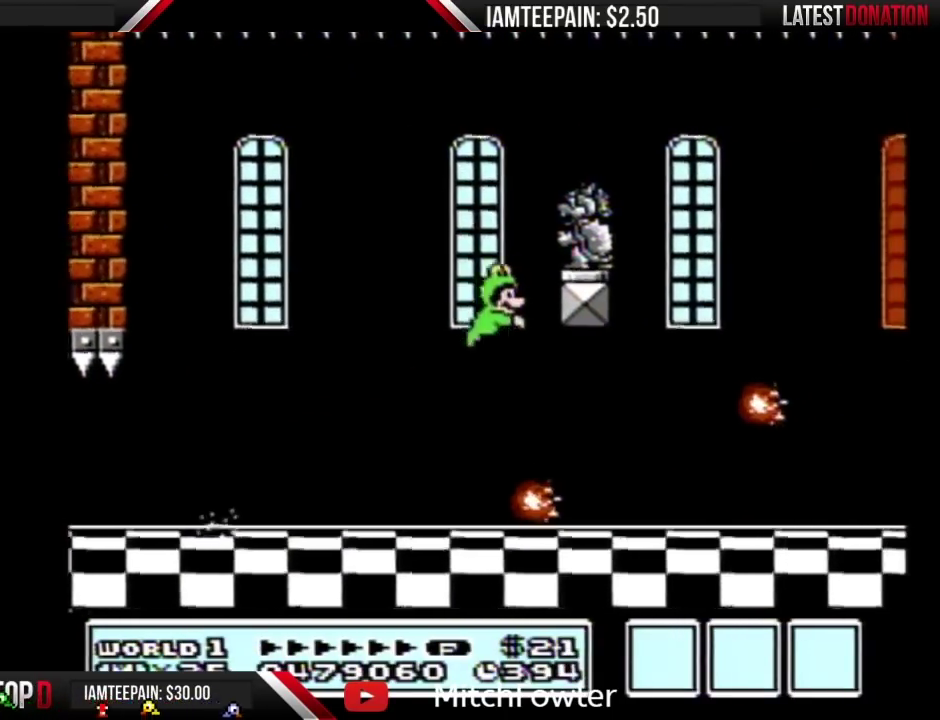
{"buttons": ["B"], "events": [[33, "A", "up"], [217, "DPAD_RIGHT", "up"]]}
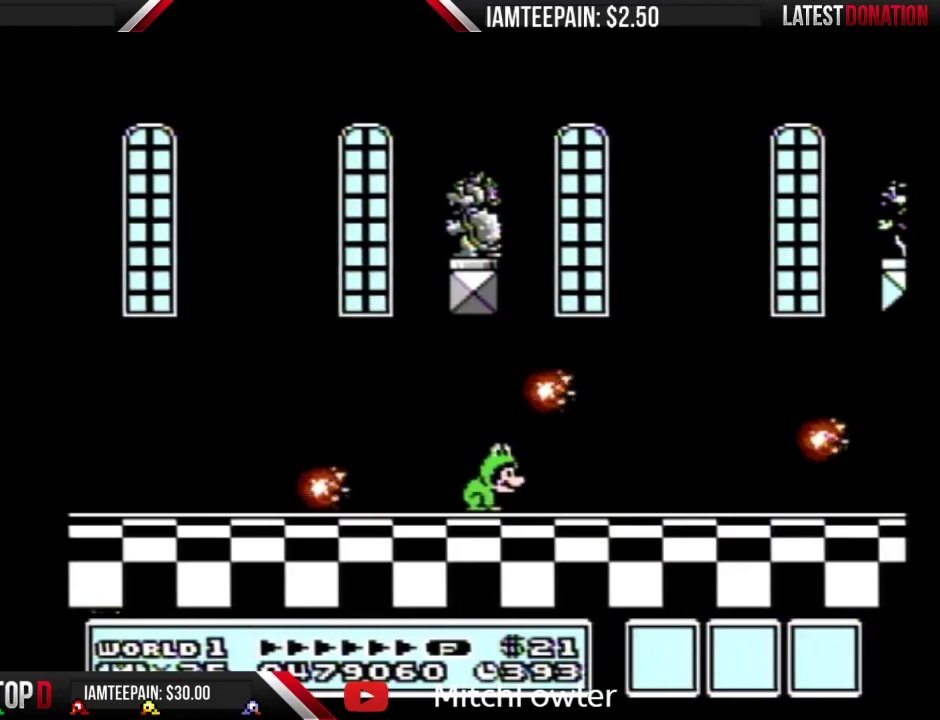
{"buttons": ["B", "DPAD_RIGHT"], "events": [[383, "DPAD_RIGHT", "down"]]}
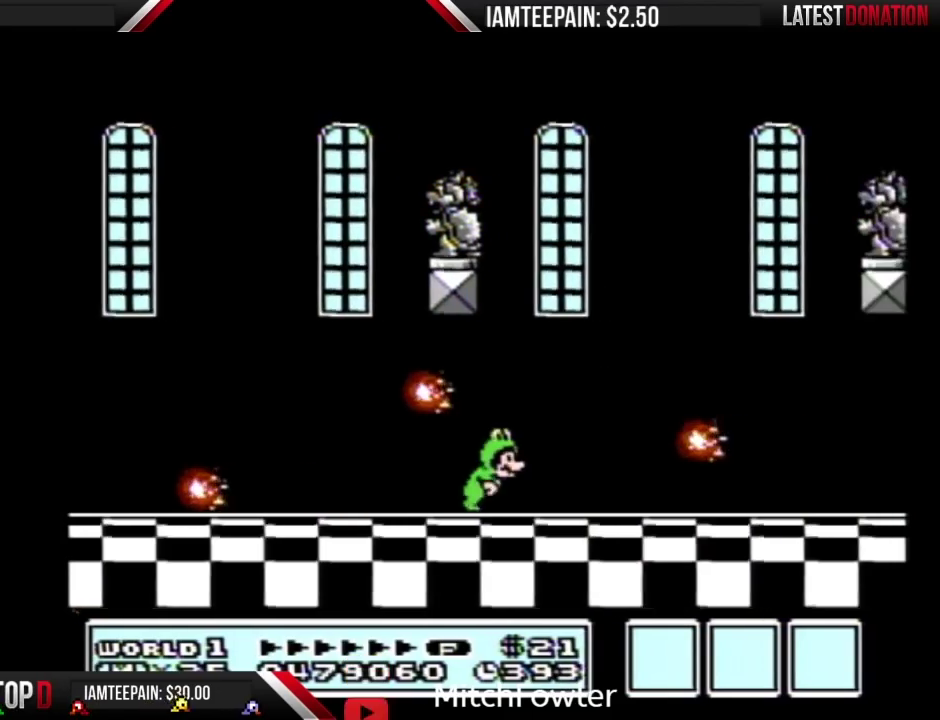
{"buttons": ["A", "B"], "events": [[67, "A", "down"], [217, "DPAD_RIGHT", "up"], [317, "DPAD_LEFT", "down"], [383, "DPAD_LEFT", "up"]]}
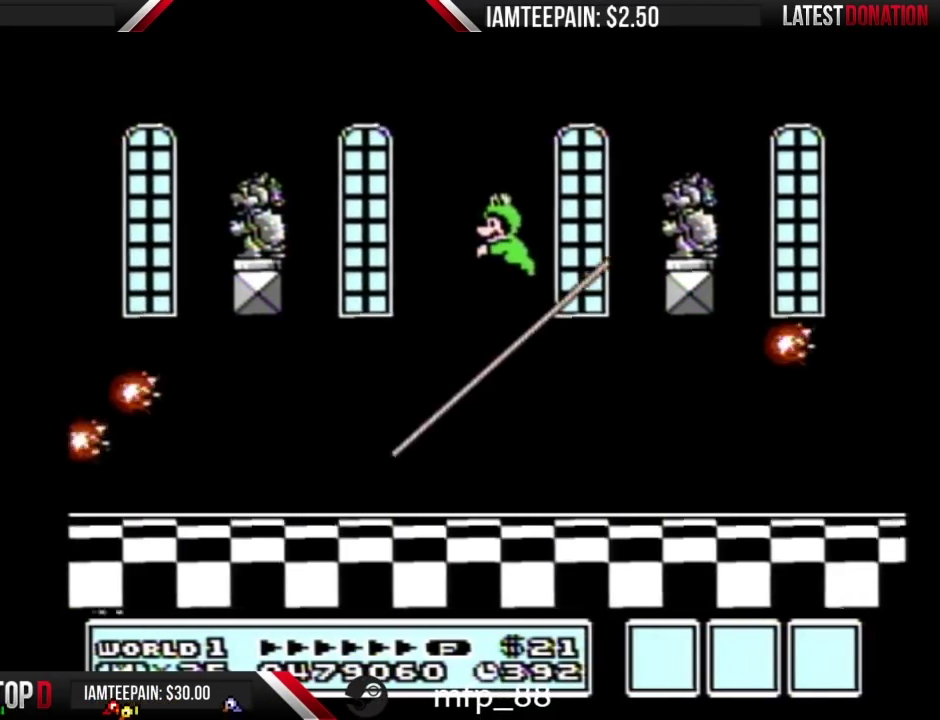
{"buttons": ["B", "DPAD_RIGHT"], "events": [[133, "DPAD_LEFT", "down"], [250, "DPAD_LEFT", "up"], [283, "A", "up"], [383, "DPAD_RIGHT", "down"]]}
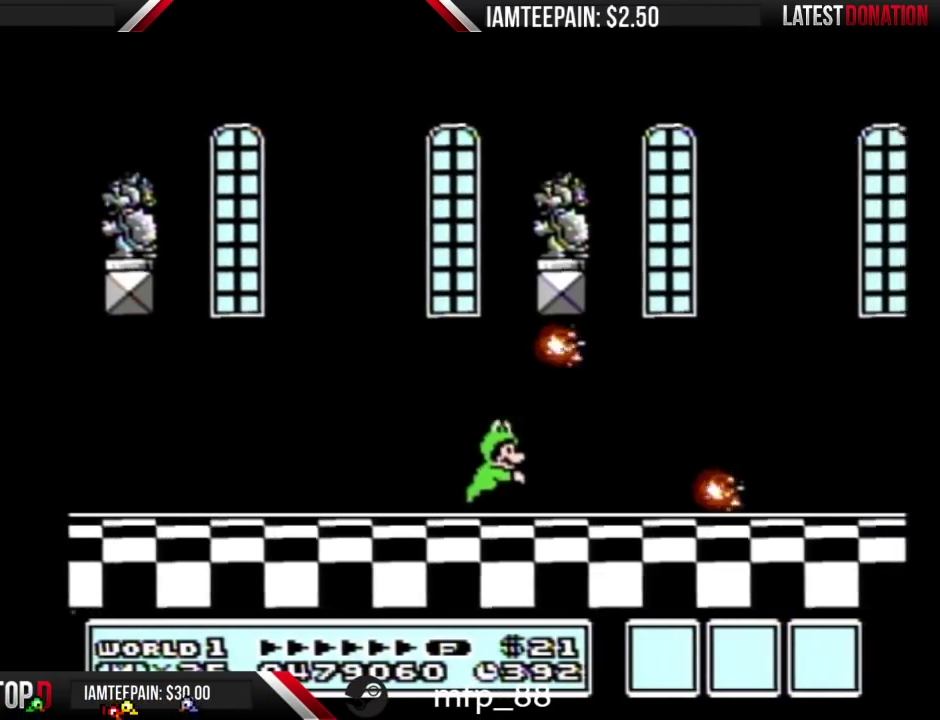
{"buttons": ["B", "DPAD_RIGHT"], "events": [[250, "A", "down"], [350, "A", "up"]]}
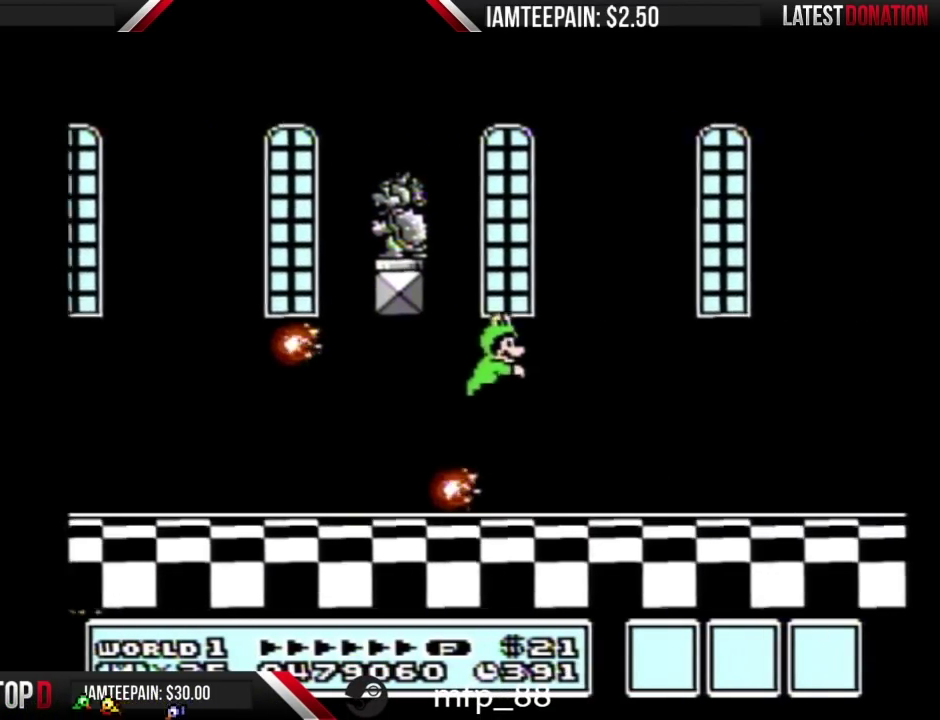
{"buttons": ["B", "DPAD_RIGHT"], "events": []}
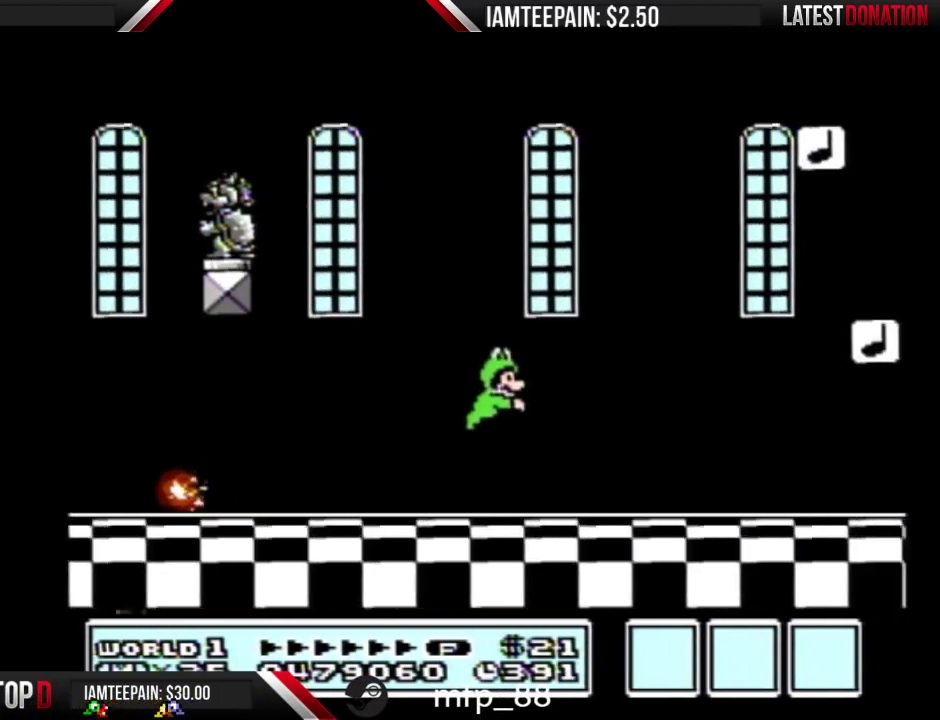
{"buttons": ["A", "B", "DPAD_RIGHT"], "events": [[350, "A", "down"]]}
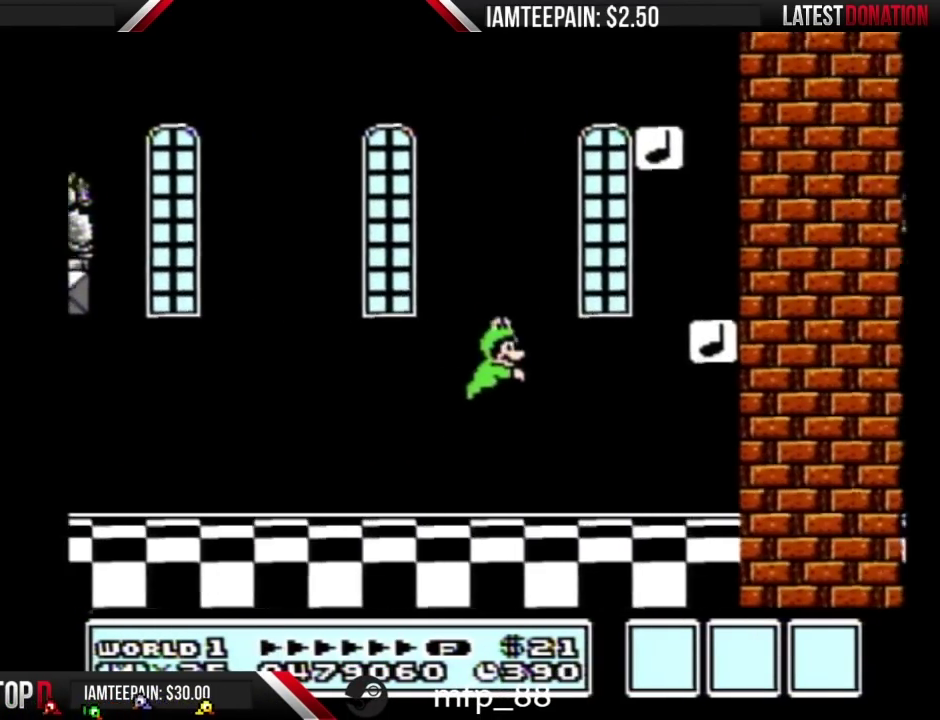
{"buttons": ["B"], "events": [[383, "A", "up"], [433, "DPAD_RIGHT", "up"]]}
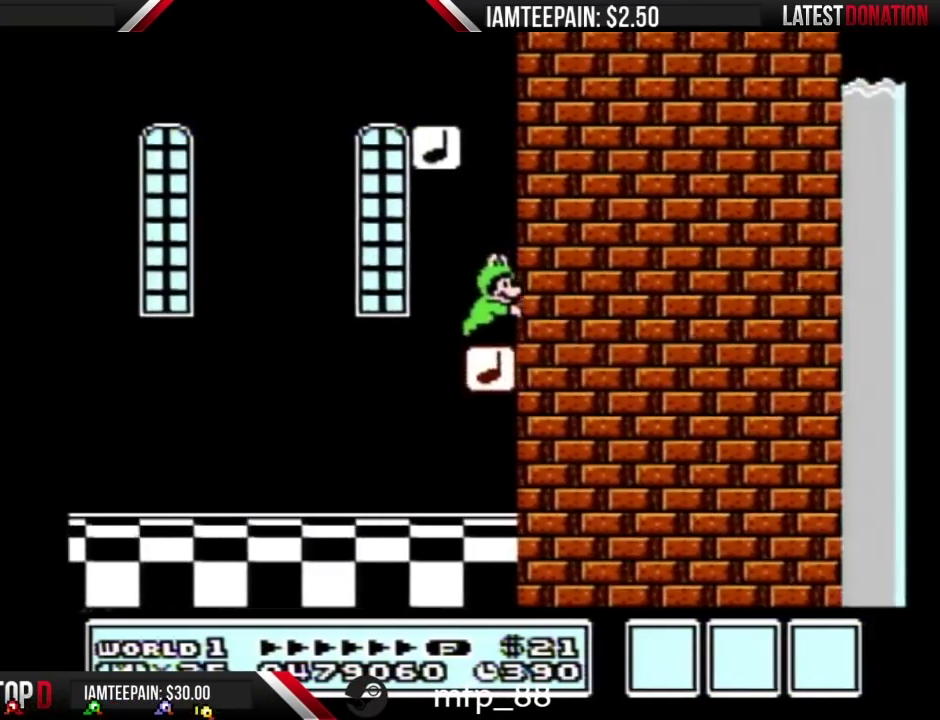
{"buttons": ["B"], "events": [[33, "A", "down"], [350, "A", "up"], [383, "DPAD_LEFT", "down"], [500, "DPAD_LEFT", "up"]]}
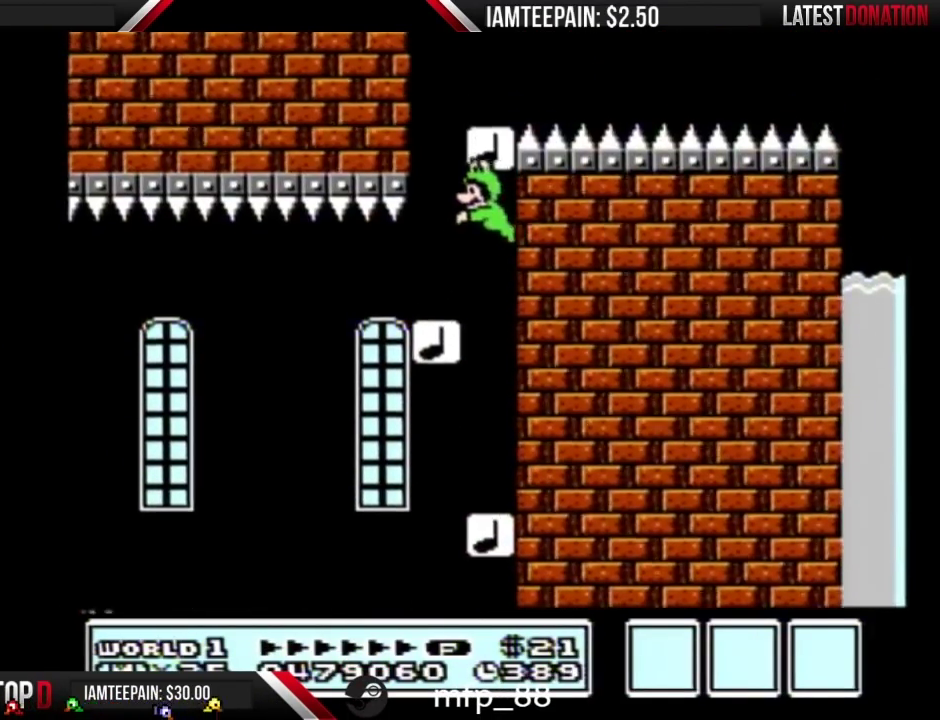
{"buttons": ["A", "B"], "events": [[183, "DPAD_RIGHT", "down"], [250, "DPAD_RIGHT", "up"], [317, "A", "down"]]}
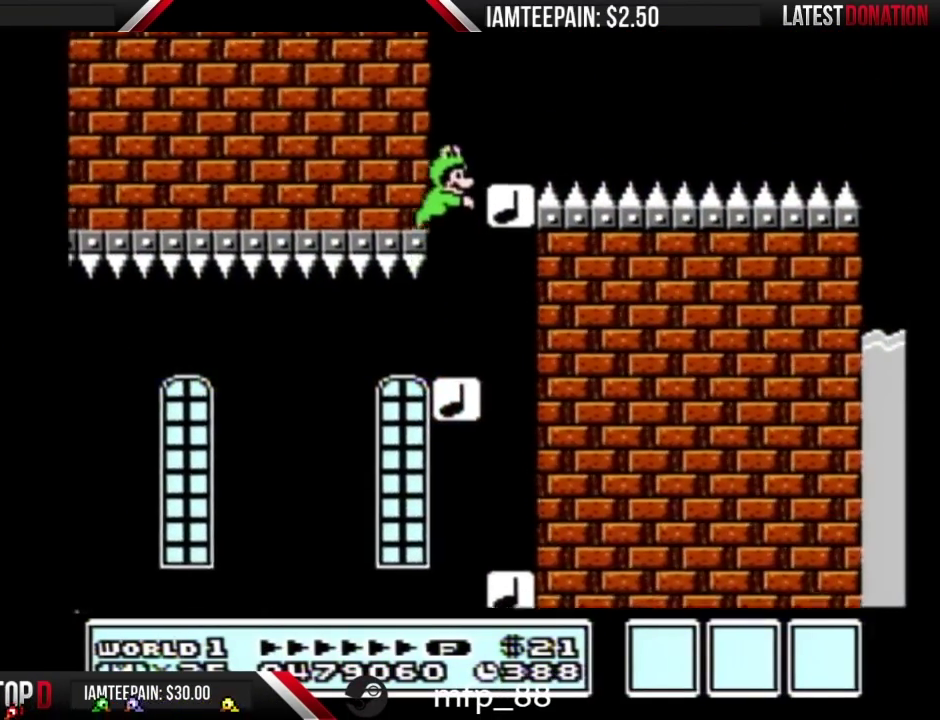
{"buttons": ["B"], "events": [[183, "A", "up"], [217, "DPAD_RIGHT", "down"], [317, "DPAD_RIGHT", "up"]]}
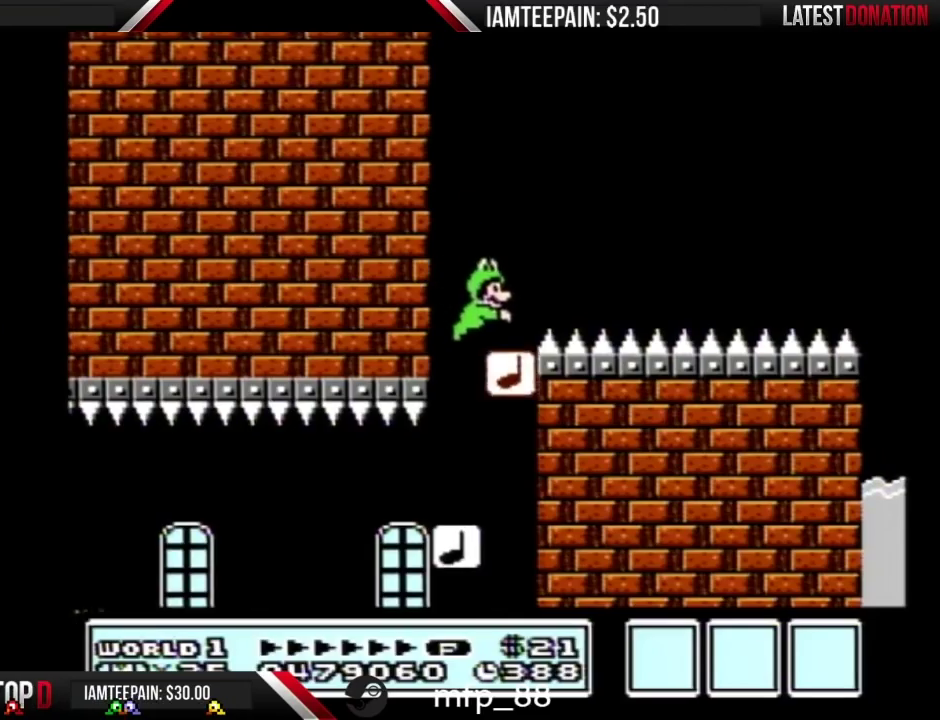
{"buttons": ["A", "B", "DPAD_RIGHT"], "events": [[33, "DPAD_RIGHT", "down"], [67, "A", "down"]]}
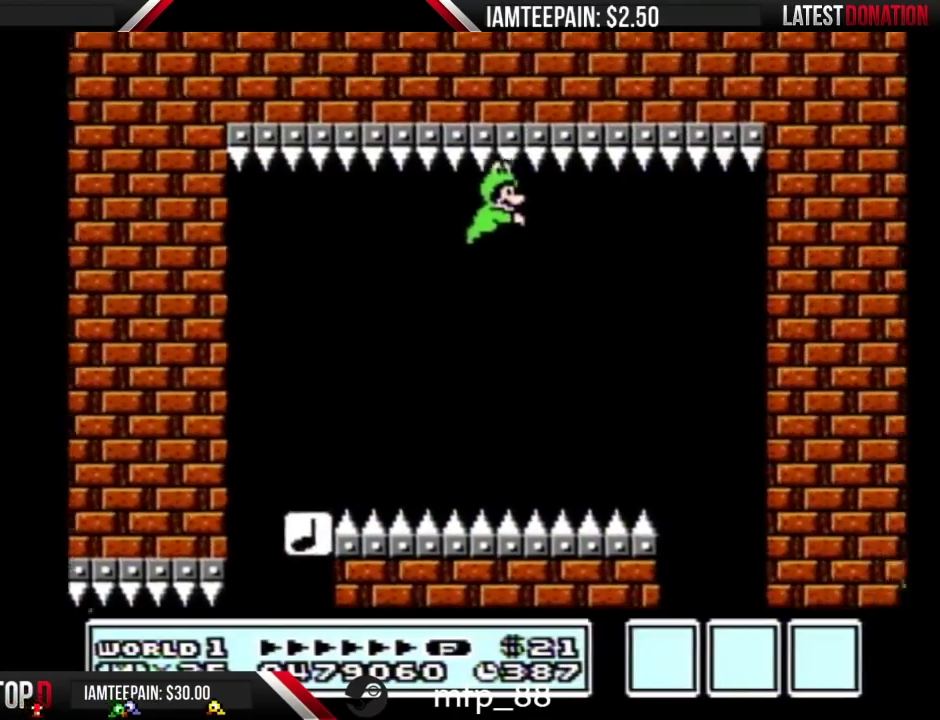
{"buttons": ["A", "DPAD_DOWN"], "events": [[283, "DPAD_RIGHT", "up"], [350, "DPAD_DOWN", "down"], [467, "B", "up"]]}
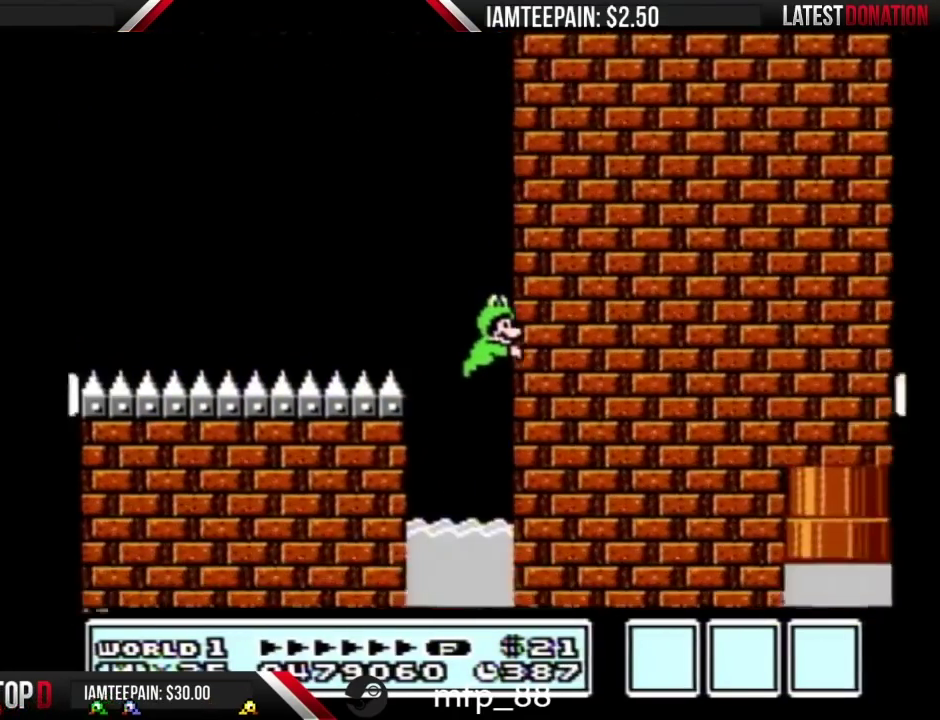
{"buttons": ["A", "DPAD_DOWN"], "events": []}
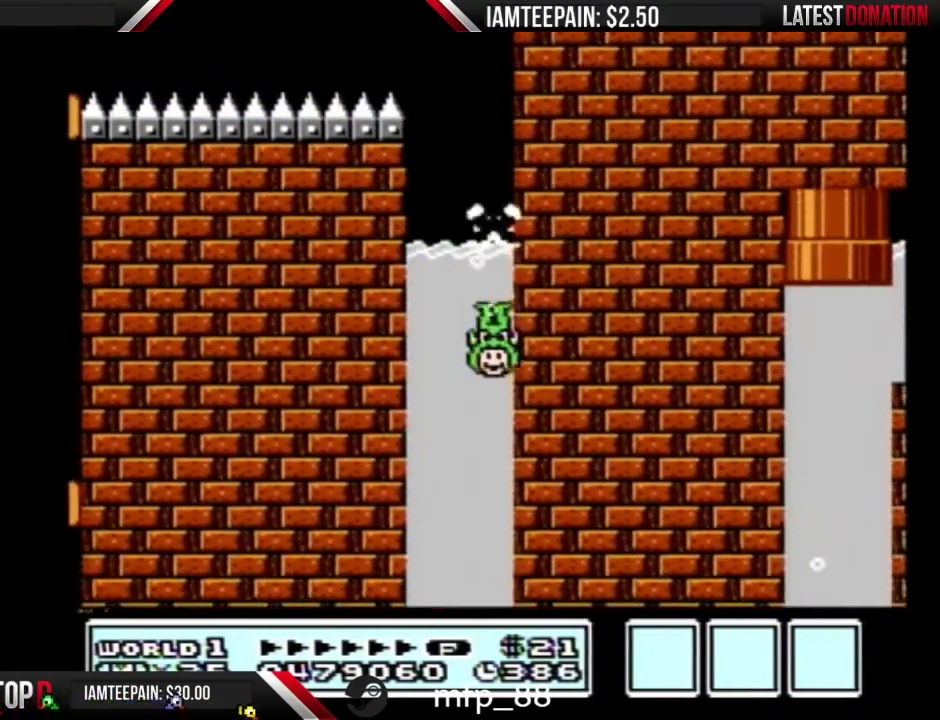
{"buttons": ["A", "DPAD_DOWN"], "events": []}
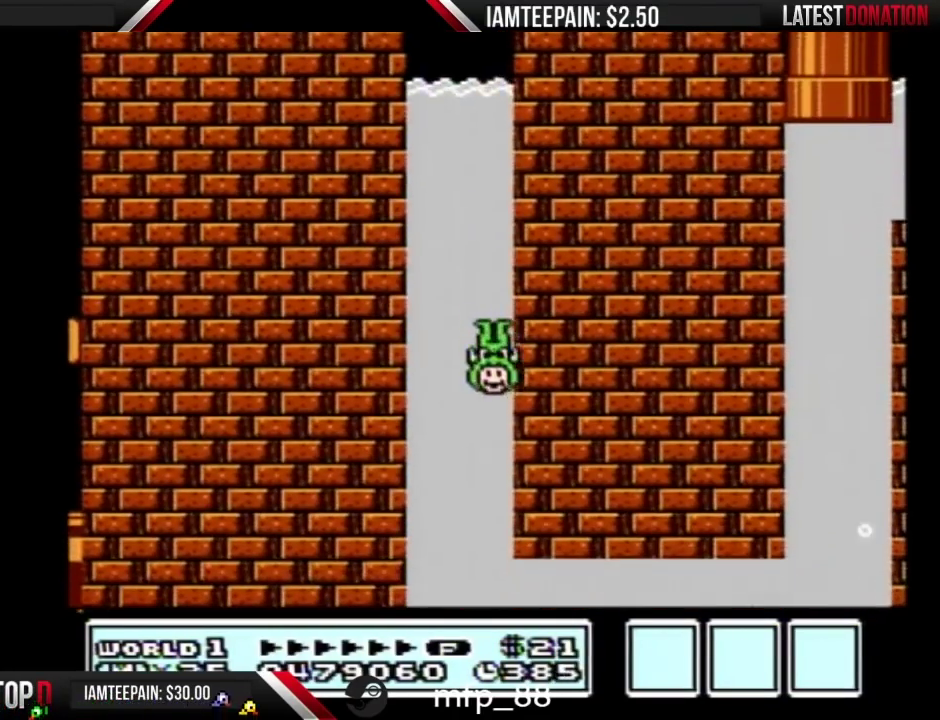
{"buttons": ["A", "DPAD_DOWN"], "events": []}